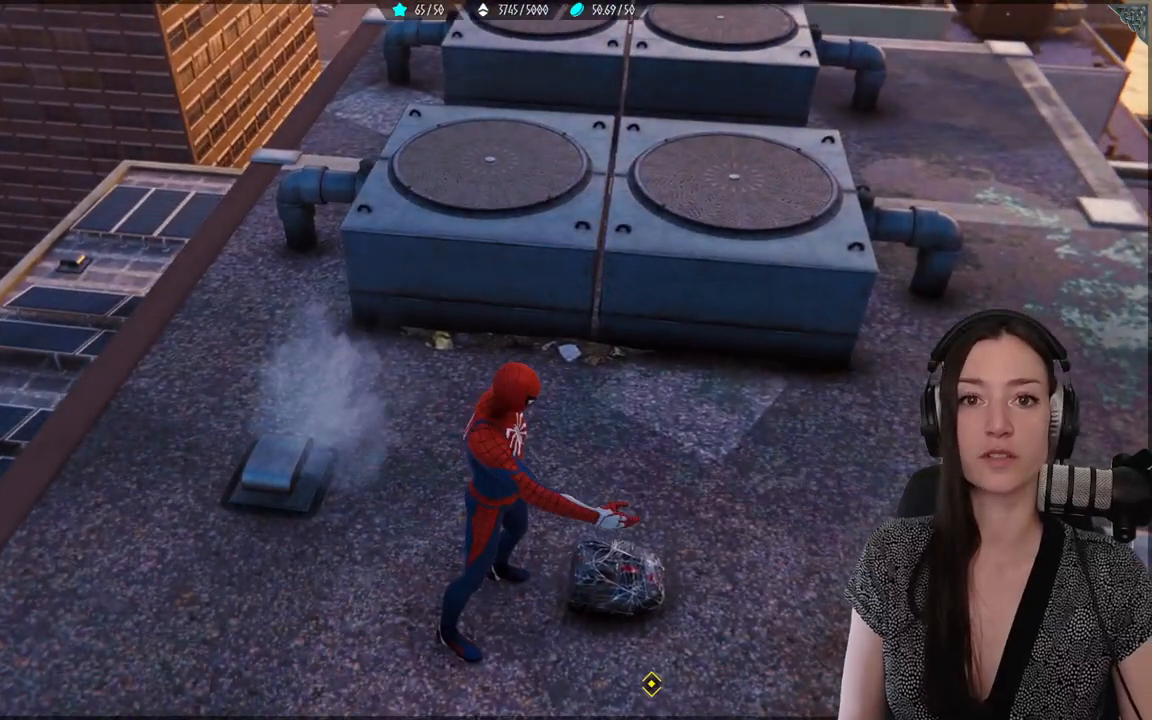
Gameplay with a controller (Xbox layout); each line is a JSON object with the inputs held at the frame after it (dt_ms = milliseconds from this image to that frame). "events" lists button and stick changes between this image and that frame as [ms after this image, input, new state], when the widget could be followed in between. Not read: SELECT.
{"dt_ms": 500, "buttons": [], "left_stick": "center", "right_stick": "center", "events": []}
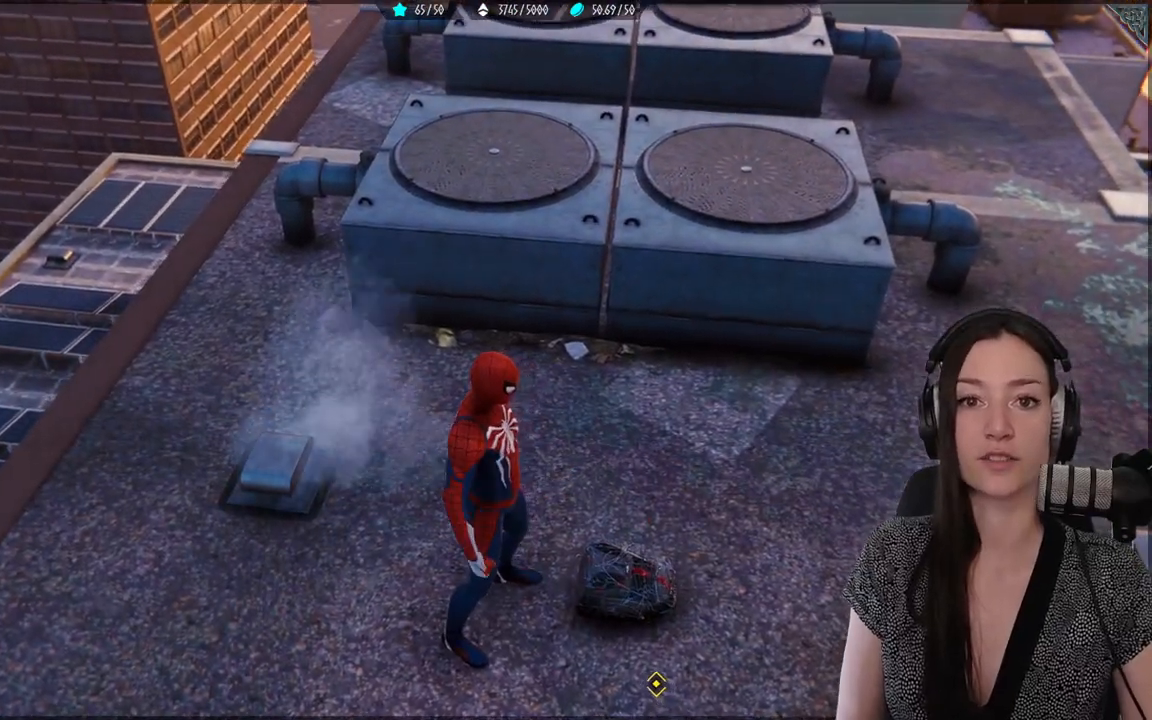
{"dt_ms": 500, "buttons": [], "left_stick": "center", "right_stick": "up-right", "events": [[133, "right_stick", "right"], [183, "right_stick", "up-right"]]}
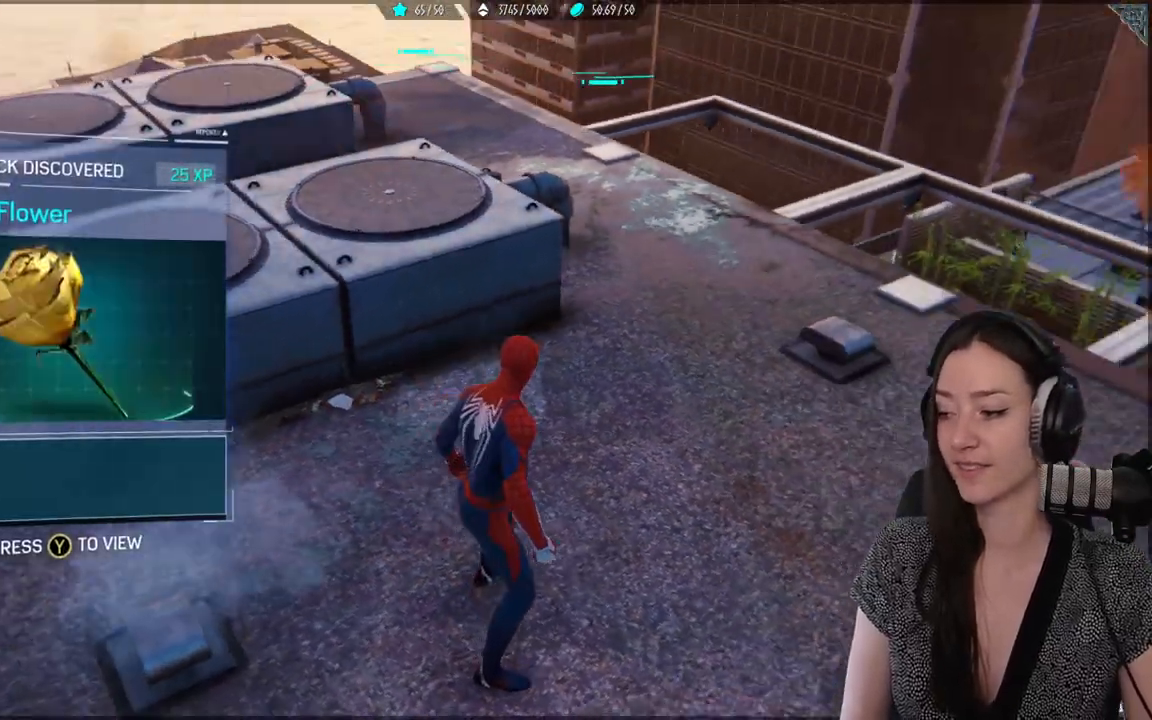
{"dt_ms": 500, "buttons": [], "left_stick": "center", "right_stick": "right", "events": [[500, "right_stick", "right"]]}
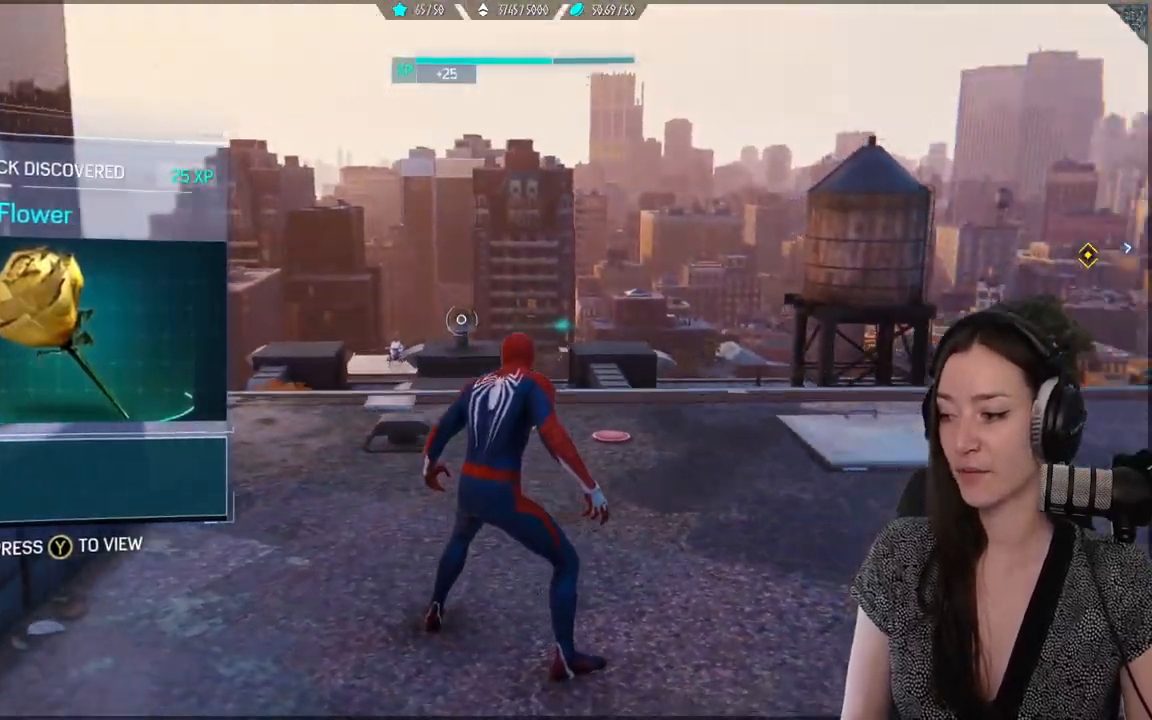
{"dt_ms": 500, "buttons": [], "left_stick": "center", "right_stick": "left", "events": [[300, "right_stick", "center"], [433, "right_stick", "left"]]}
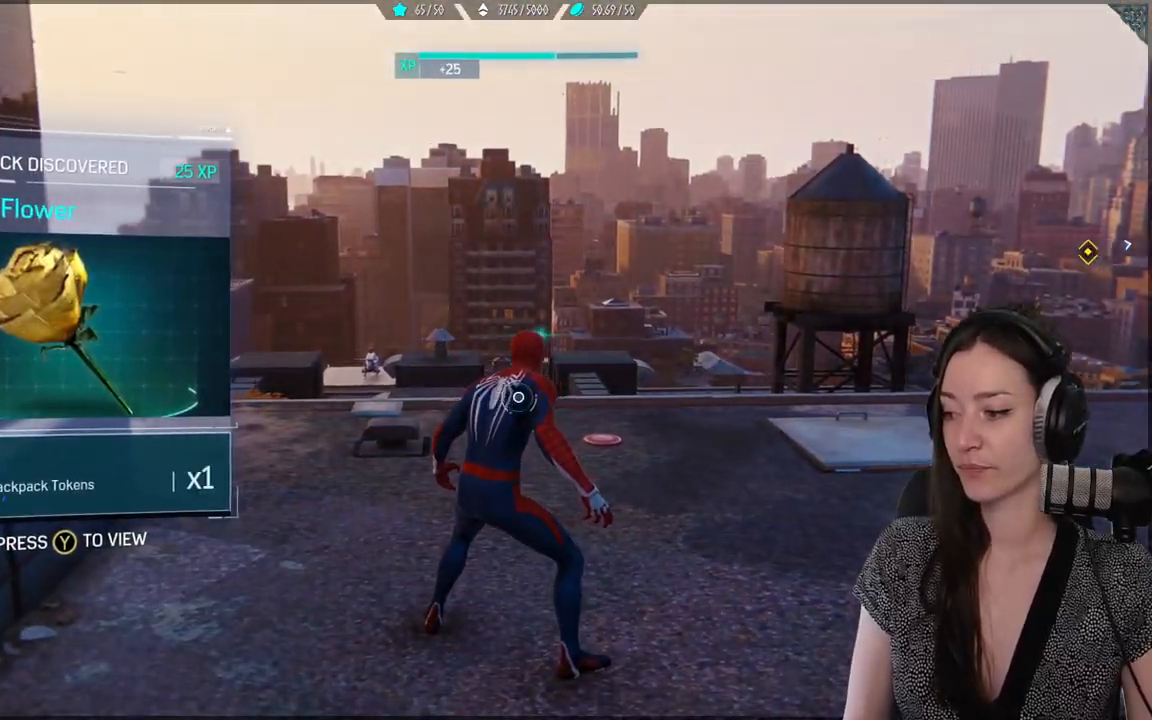
{"dt_ms": 500, "buttons": [], "left_stick": "center", "right_stick": "left", "events": []}
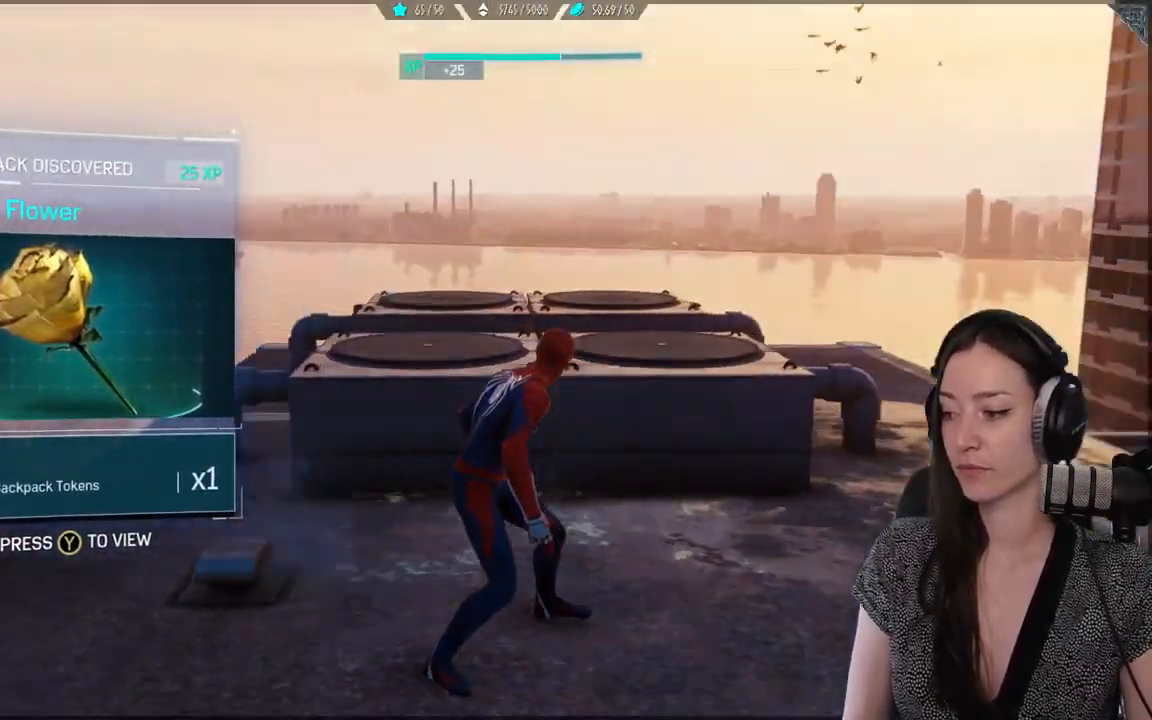
{"dt_ms": 500, "buttons": [], "left_stick": "center", "right_stick": "center", "events": [[133, "right_stick", "center"]]}
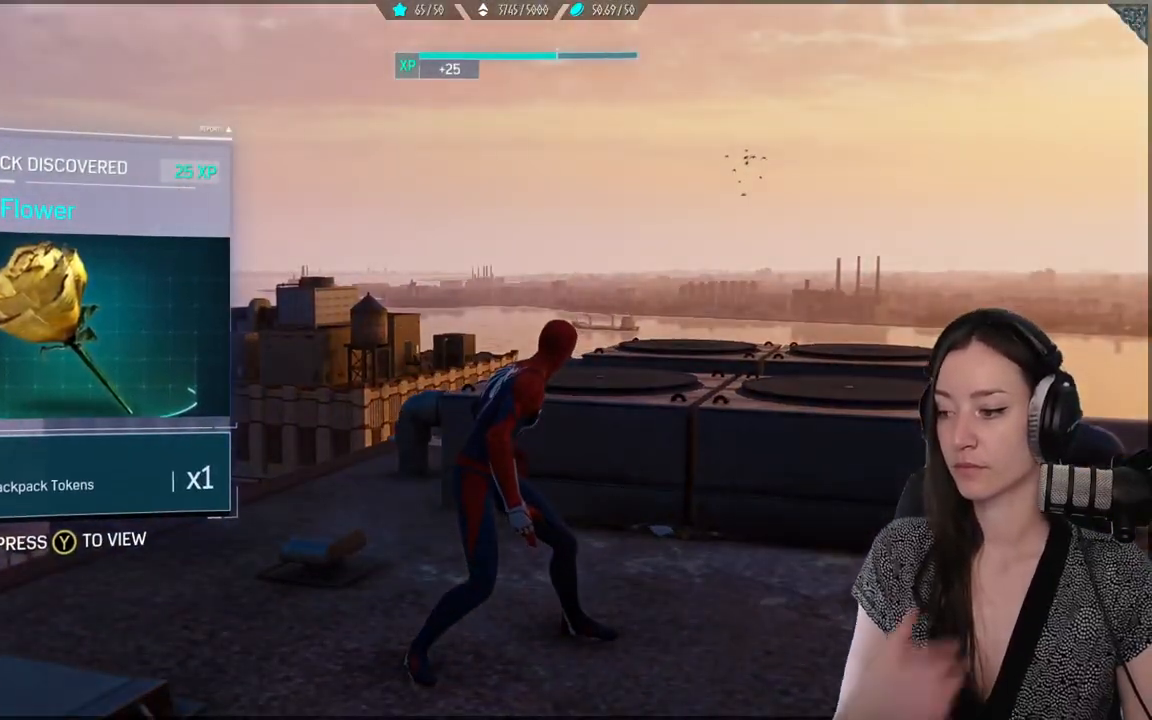
{"dt_ms": 500, "buttons": [], "left_stick": "center", "right_stick": "center", "events": []}
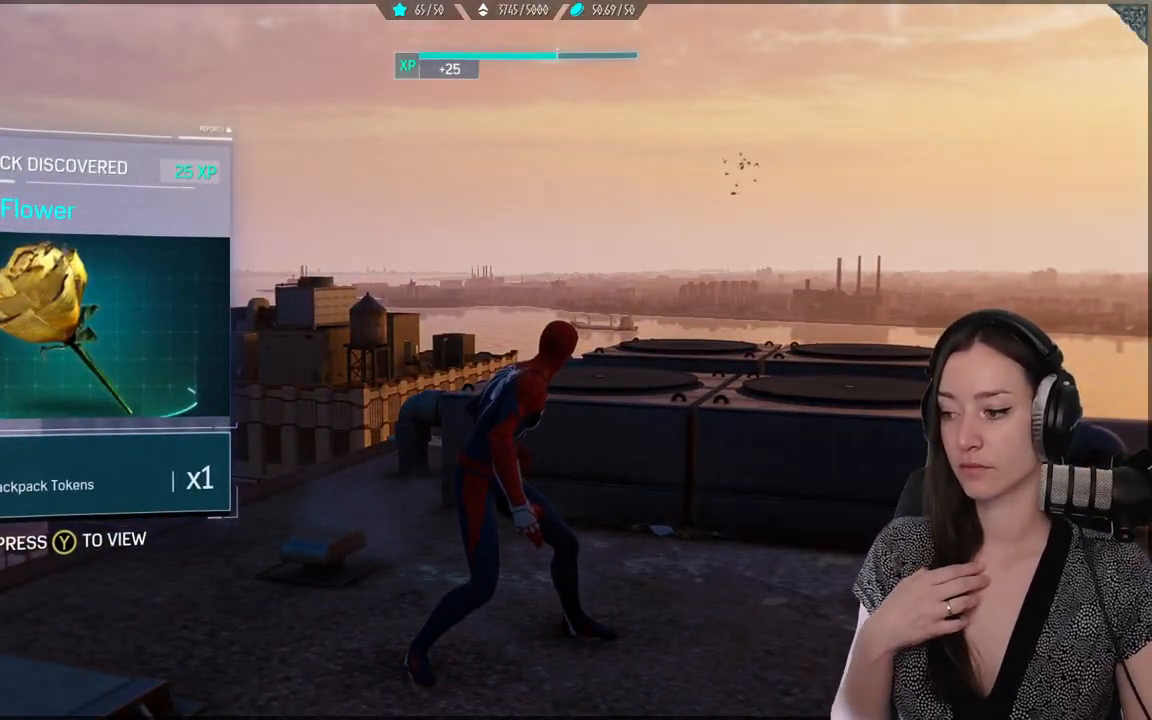
{"dt_ms": 500, "buttons": [], "left_stick": "center", "right_stick": "center", "events": []}
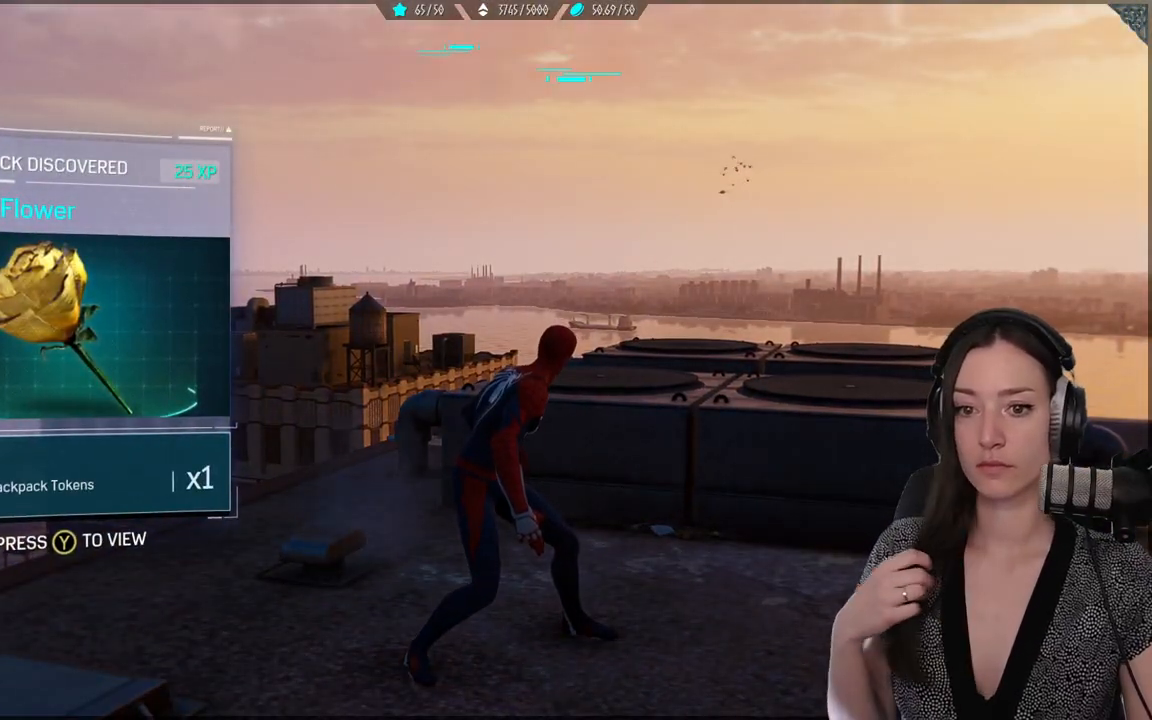
{"dt_ms": 500, "buttons": [], "left_stick": "center", "right_stick": "center", "events": []}
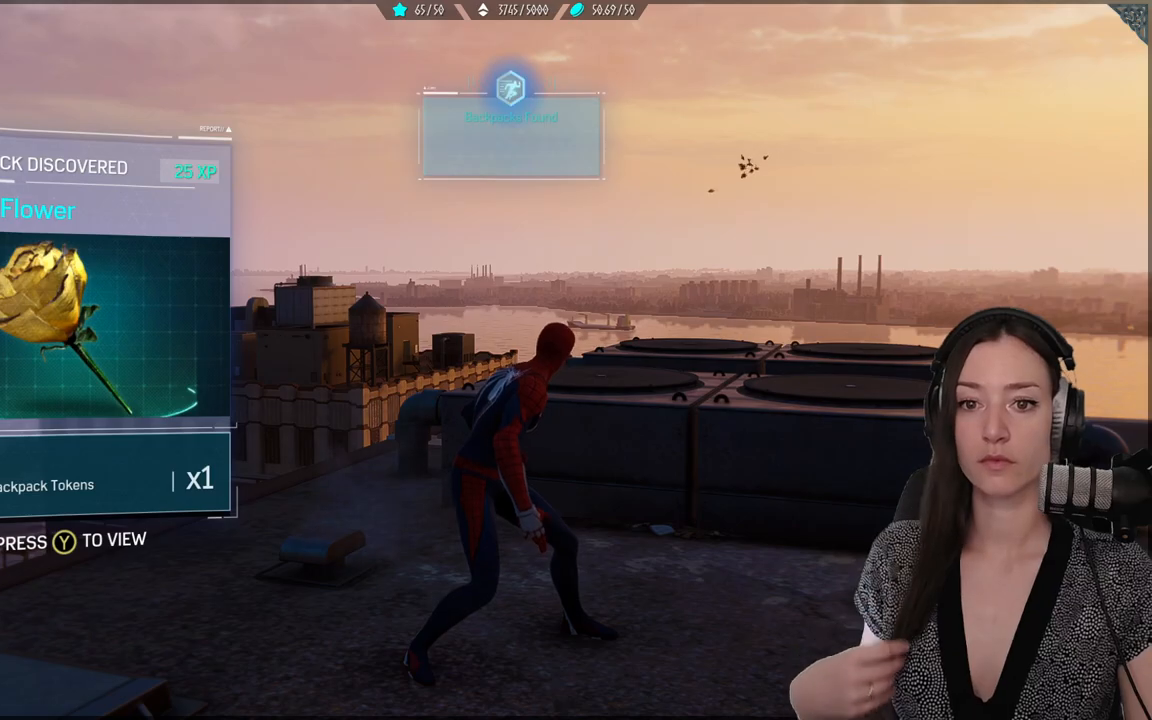
{"dt_ms": 500, "buttons": [], "left_stick": "center", "right_stick": "center", "events": []}
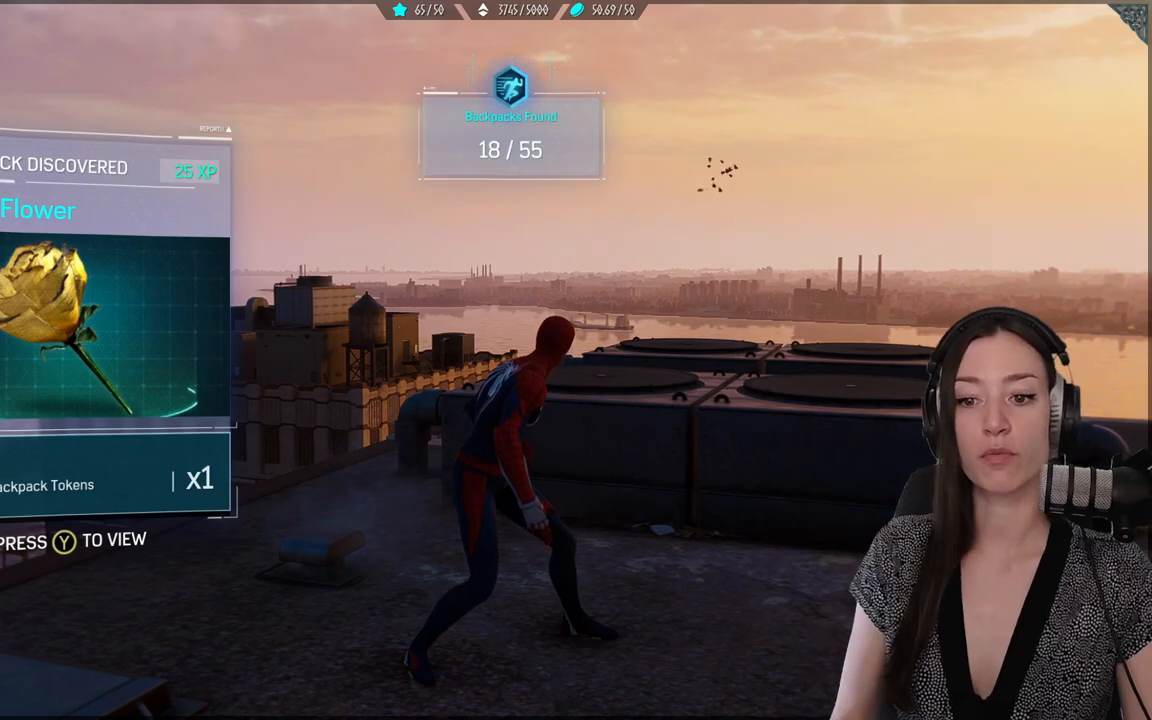
{"dt_ms": 500, "buttons": [], "left_stick": "center", "right_stick": "center", "events": []}
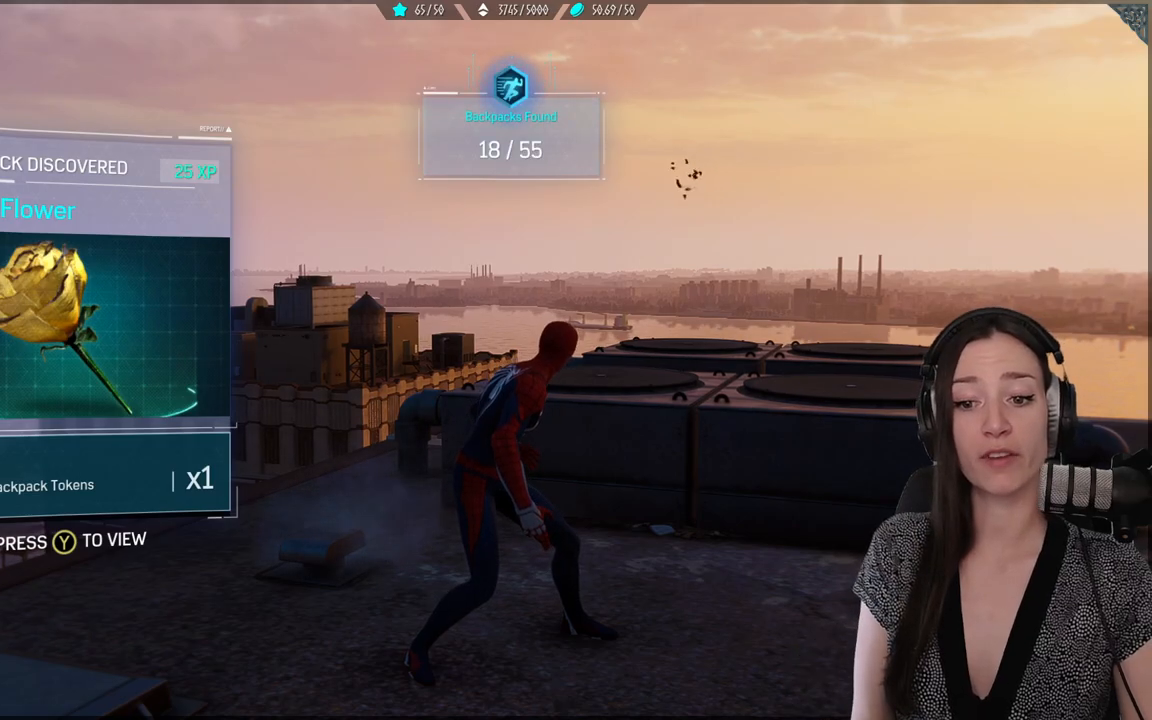
{"dt_ms": 500, "buttons": [], "left_stick": "center", "right_stick": "center", "events": []}
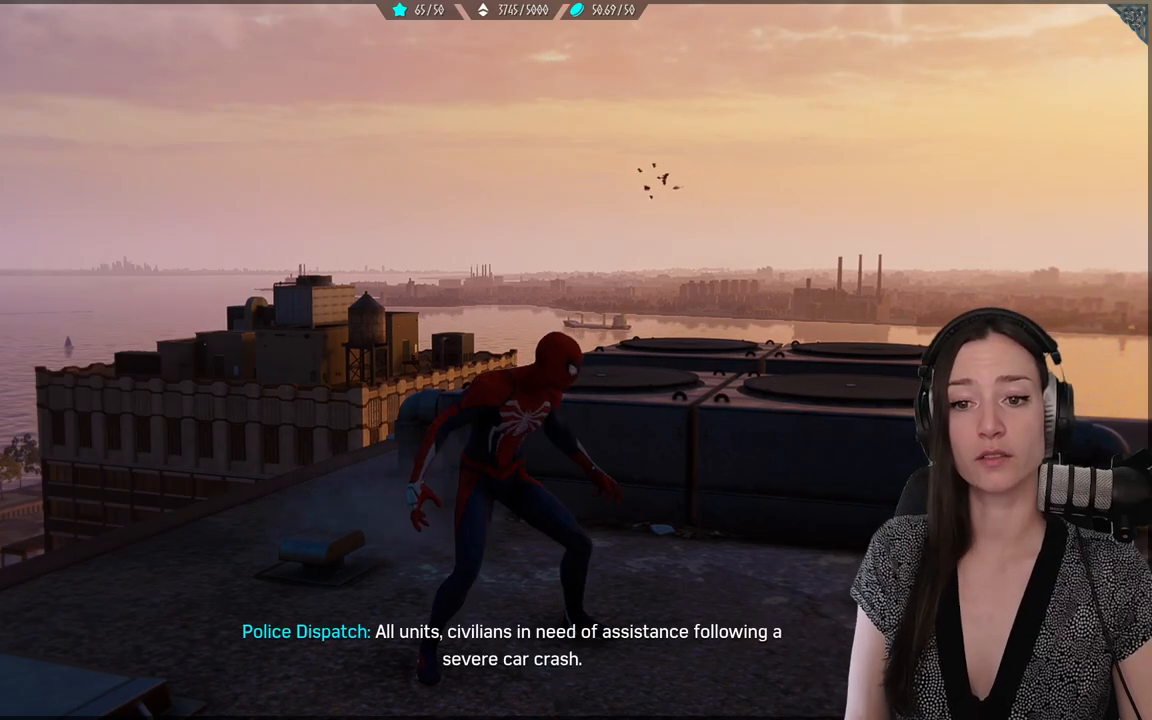
{"dt_ms": 500, "buttons": [], "left_stick": "center", "right_stick": "center", "events": []}
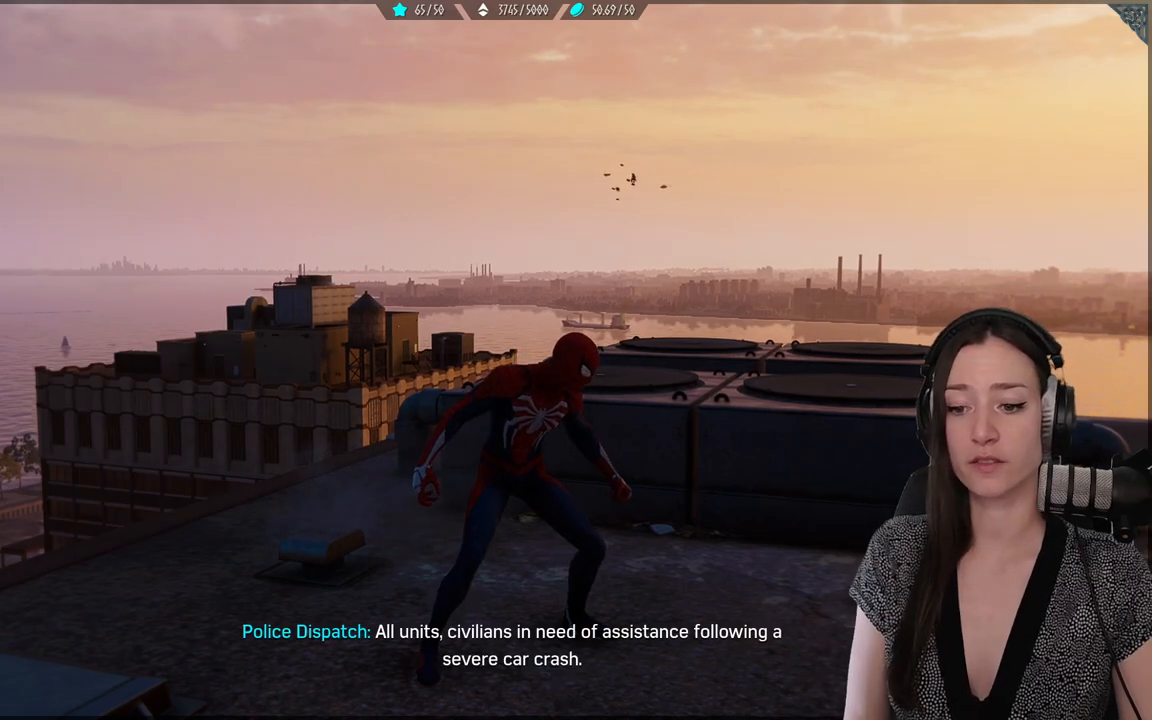
{"dt_ms": 500, "buttons": [], "left_stick": "center", "right_stick": "down-left", "events": [[183, "right_stick", "down-left"]]}
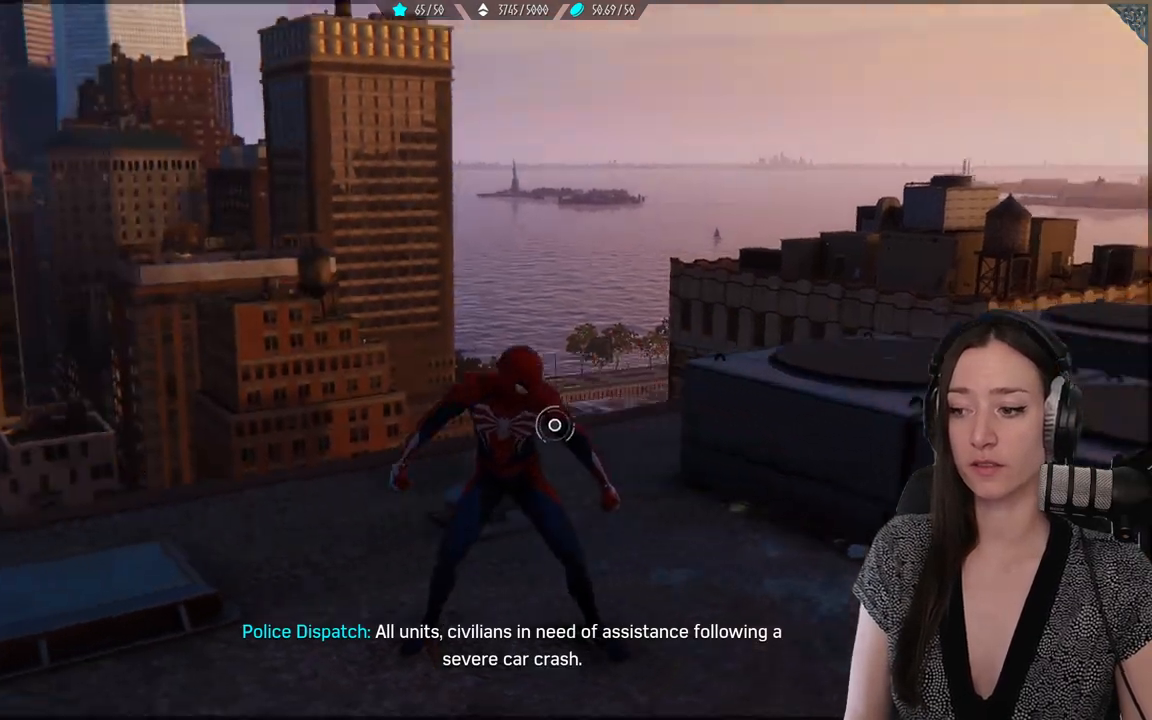
{"dt_ms": 500, "buttons": [], "left_stick": "center", "right_stick": "left", "events": [[317, "right_stick", "left"]]}
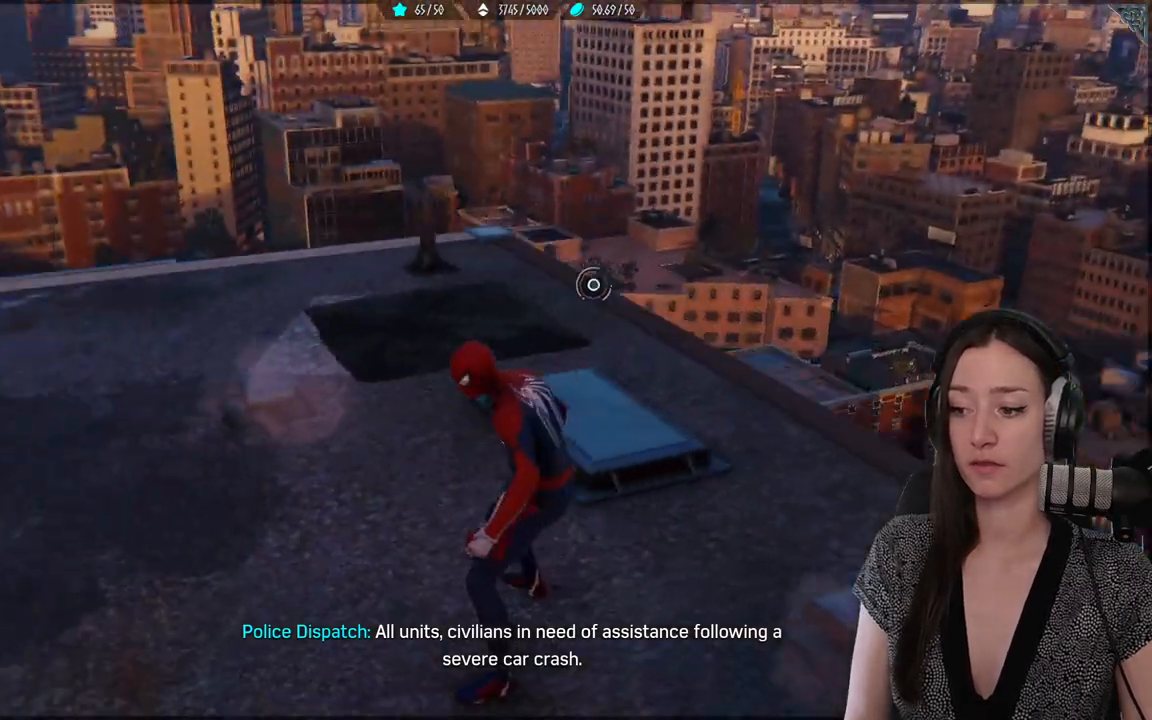
{"dt_ms": 500, "buttons": [], "left_stick": "center", "right_stick": "center", "events": [[233, "right_stick", "center"]]}
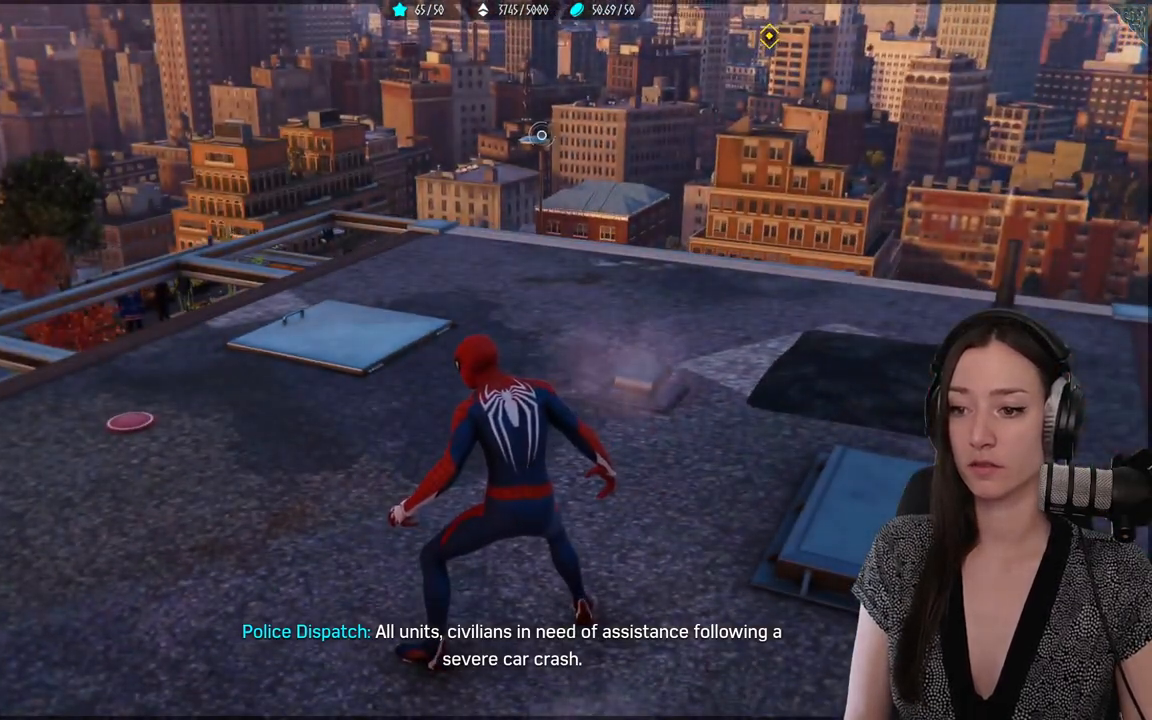
{"dt_ms": 500, "buttons": [], "left_stick": "center", "right_stick": "right", "events": [[100, "R3", "down"], [217, "R3", "up"], [217, "right_stick", "down-right"], [350, "right_stick", "right"]]}
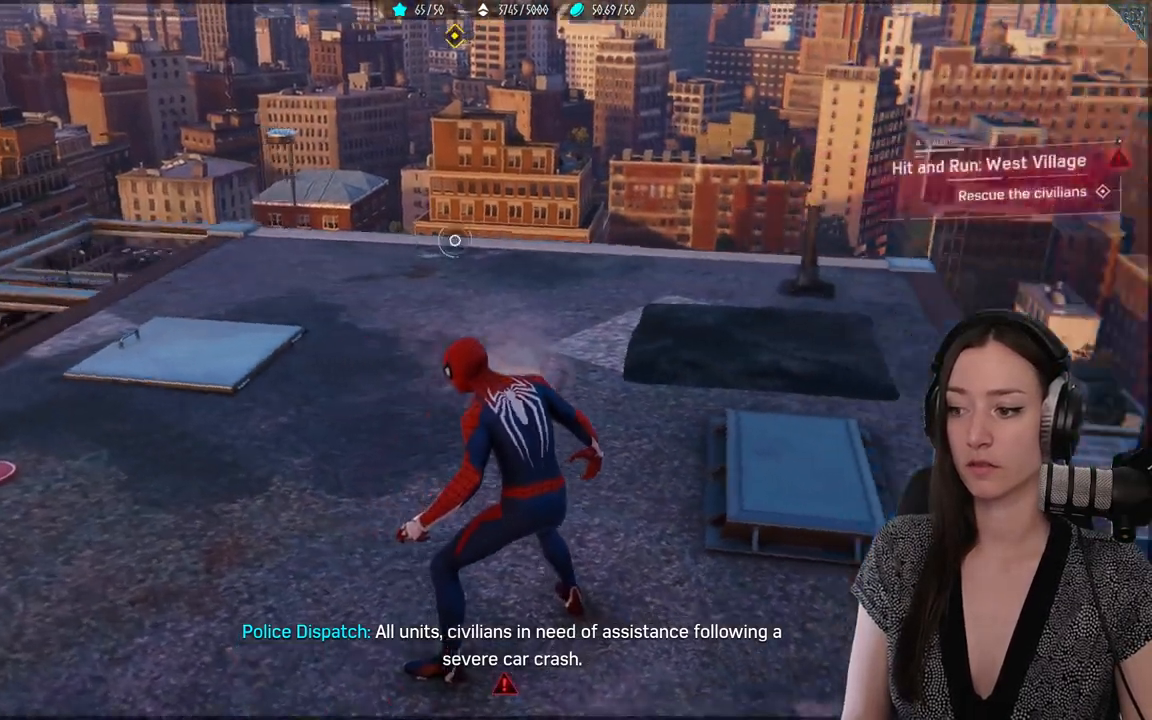
{"dt_ms": 500, "buttons": [], "left_stick": "center", "right_stick": "right", "events": []}
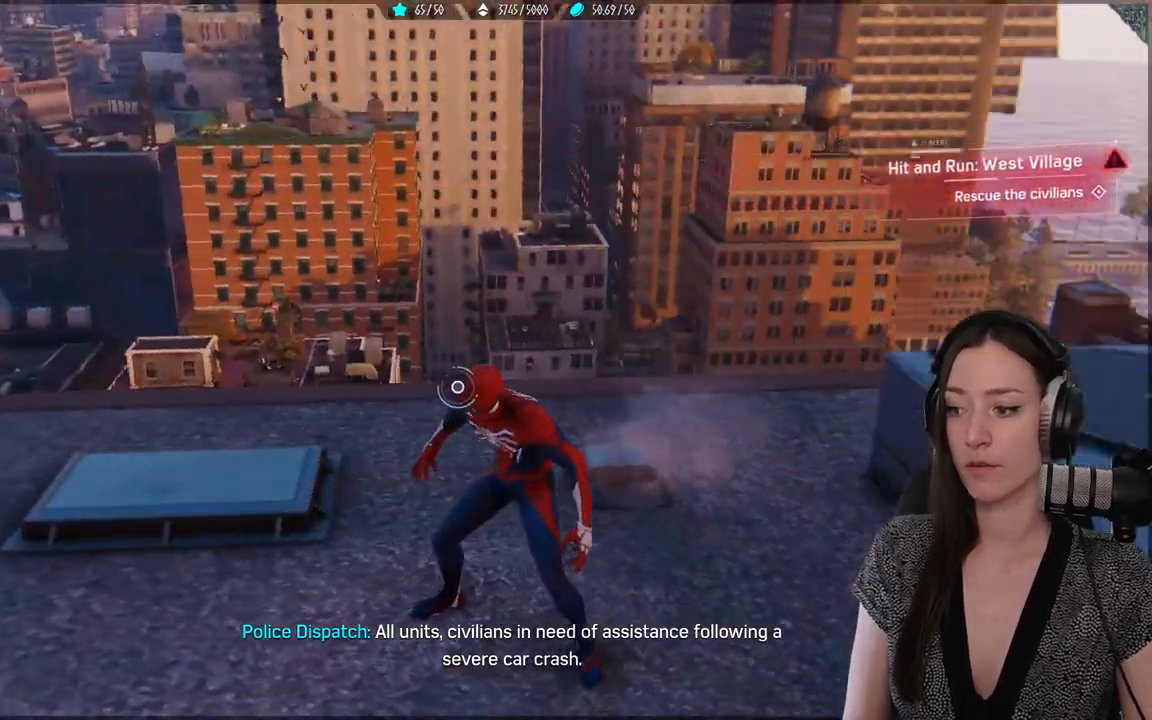
{"dt_ms": 500, "buttons": [], "left_stick": "up", "right_stick": "center", "events": [[267, "left_stick", "up"], [283, "right_stick", "center"]]}
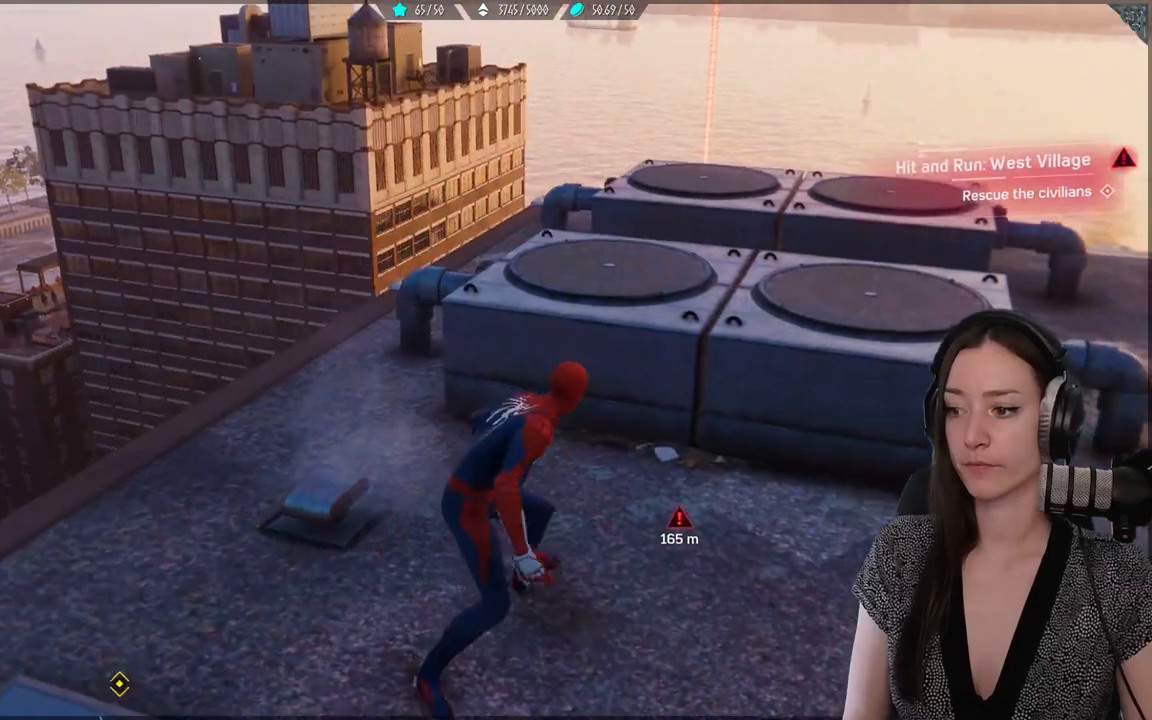
{"dt_ms": 500, "buttons": [], "left_stick": "up", "right_stick": "center", "events": [[100, "right_stick", "down-left"], [350, "right_stick", "center"]]}
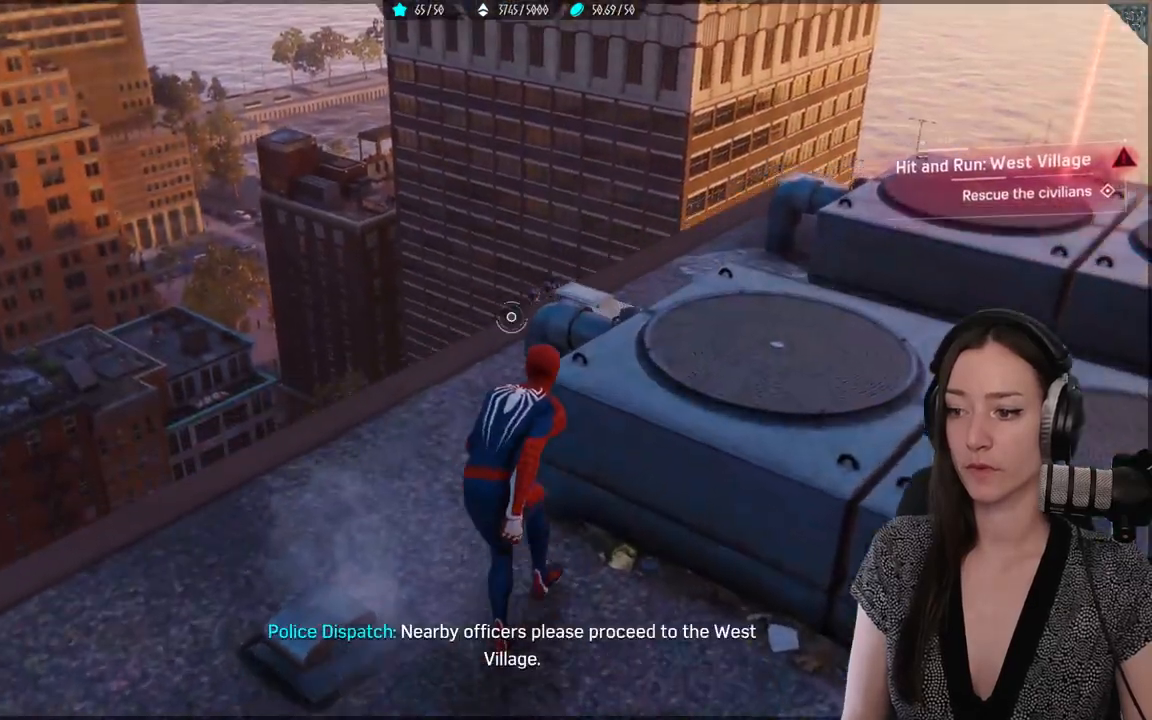
{"dt_ms": 500, "buttons": [], "left_stick": "up", "right_stick": "center"}
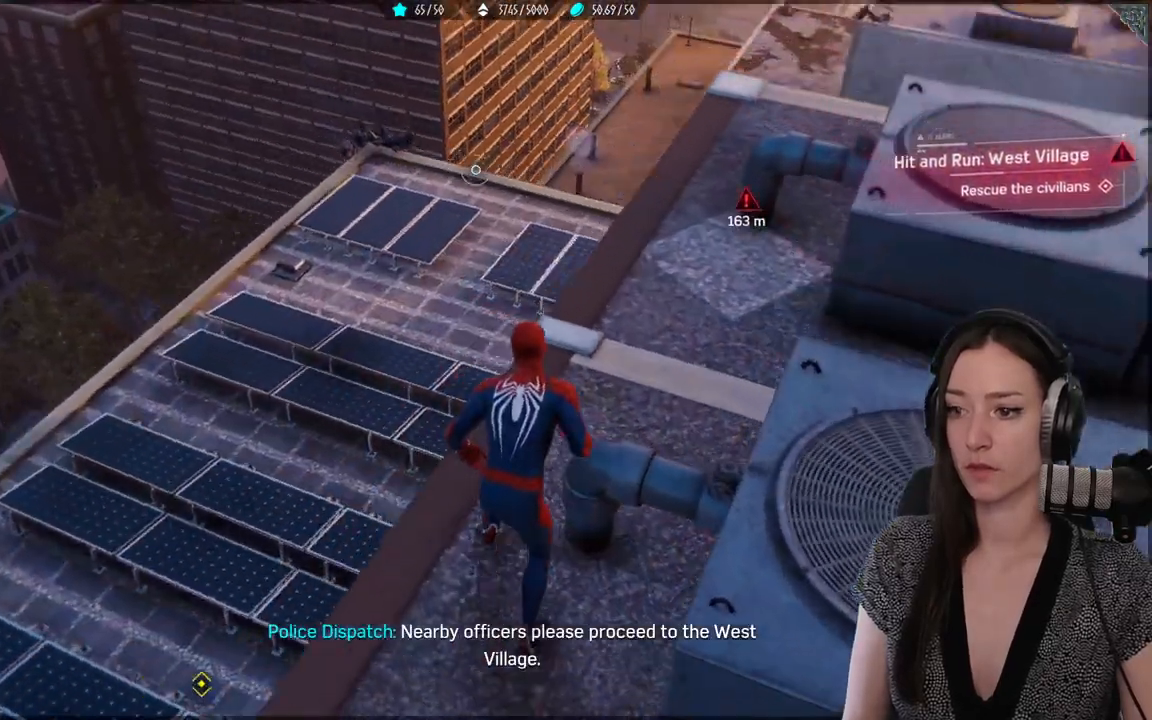
{"dt_ms": 500, "buttons": [], "left_stick": "up", "right_stick": "right", "events": [[400, "right_stick", "right"]]}
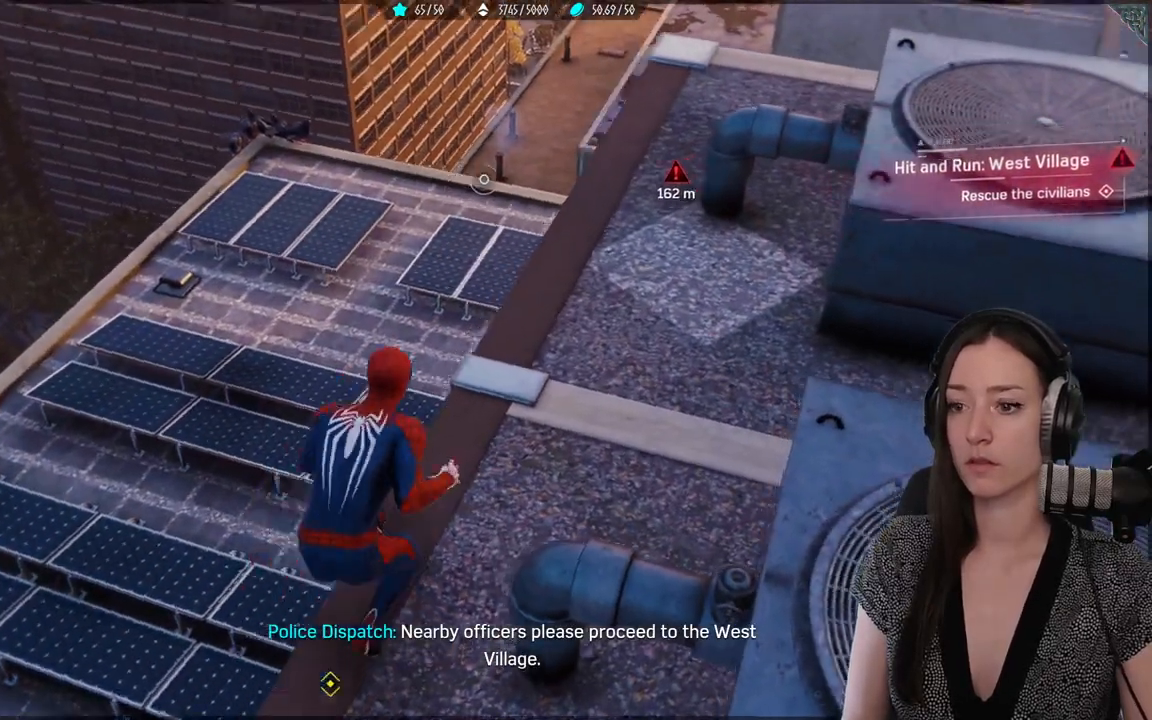
{"dt_ms": 1000, "buttons": [], "left_stick": "up", "right_stick": "center"}
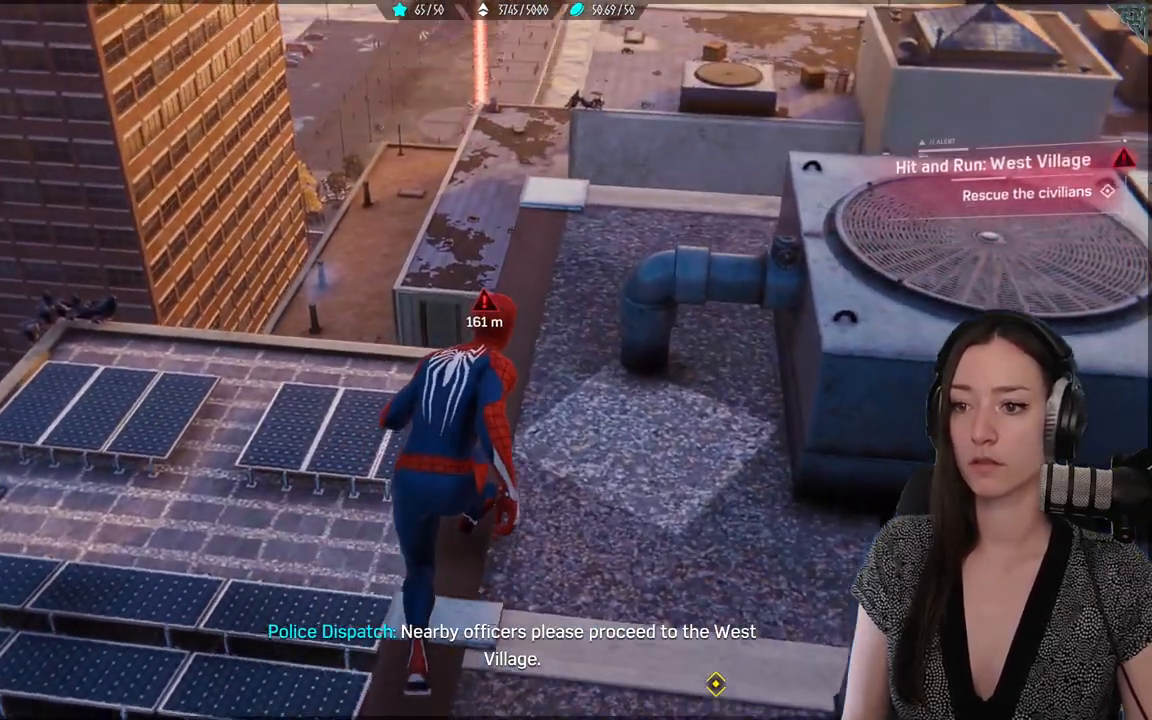
{"dt_ms": 500, "buttons": [], "left_stick": "up", "right_stick": "center", "events": []}
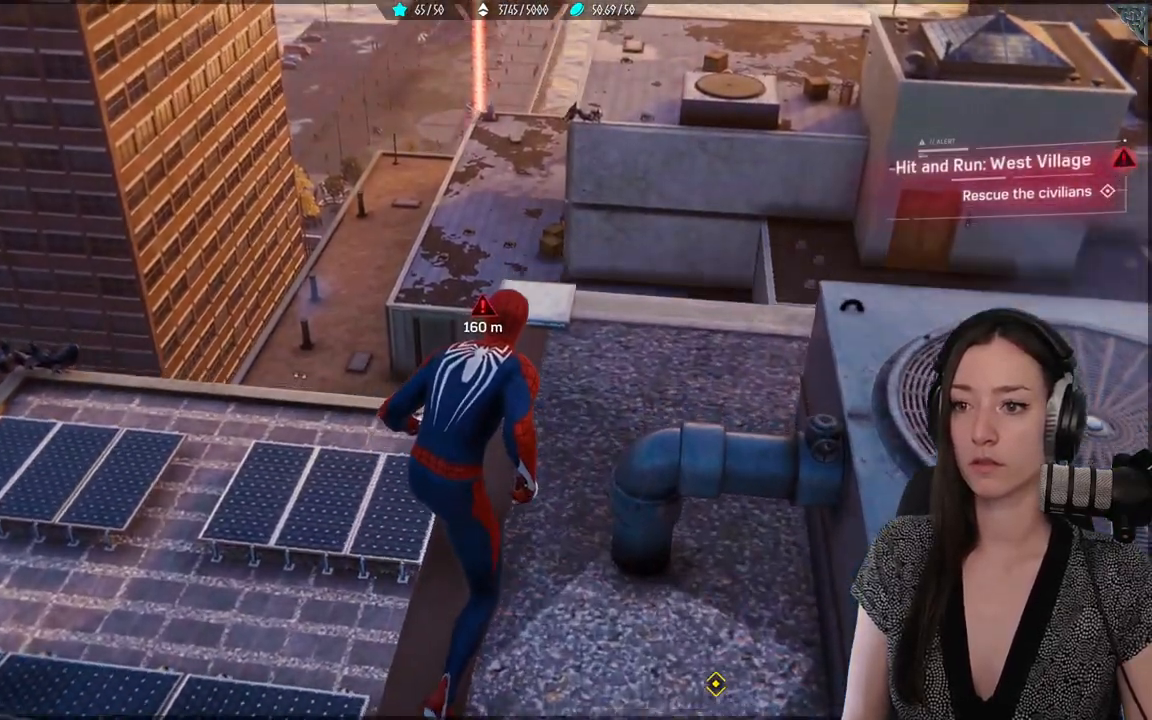
{"dt_ms": 500, "buttons": [], "left_stick": "up", "right_stick": "center", "events": [[50, "right_stick", "down-left"], [200, "right_stick", "center"]]}
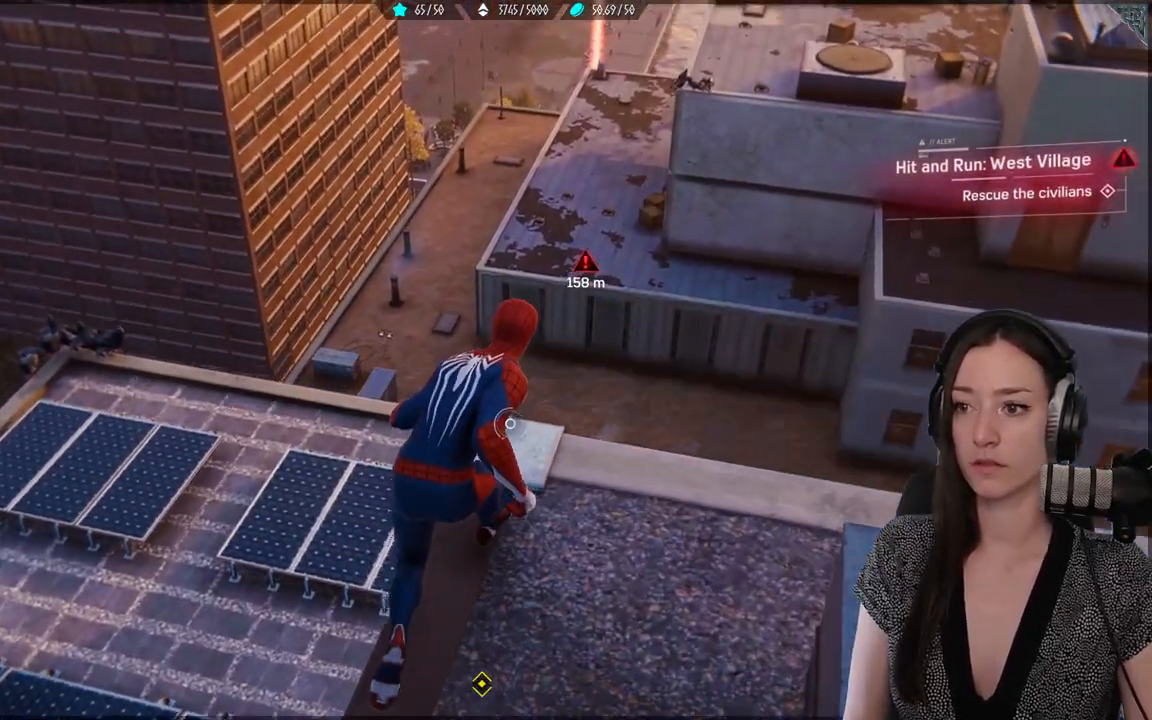
{"dt_ms": 500, "buttons": [], "left_stick": "up", "right_stick": "center", "events": []}
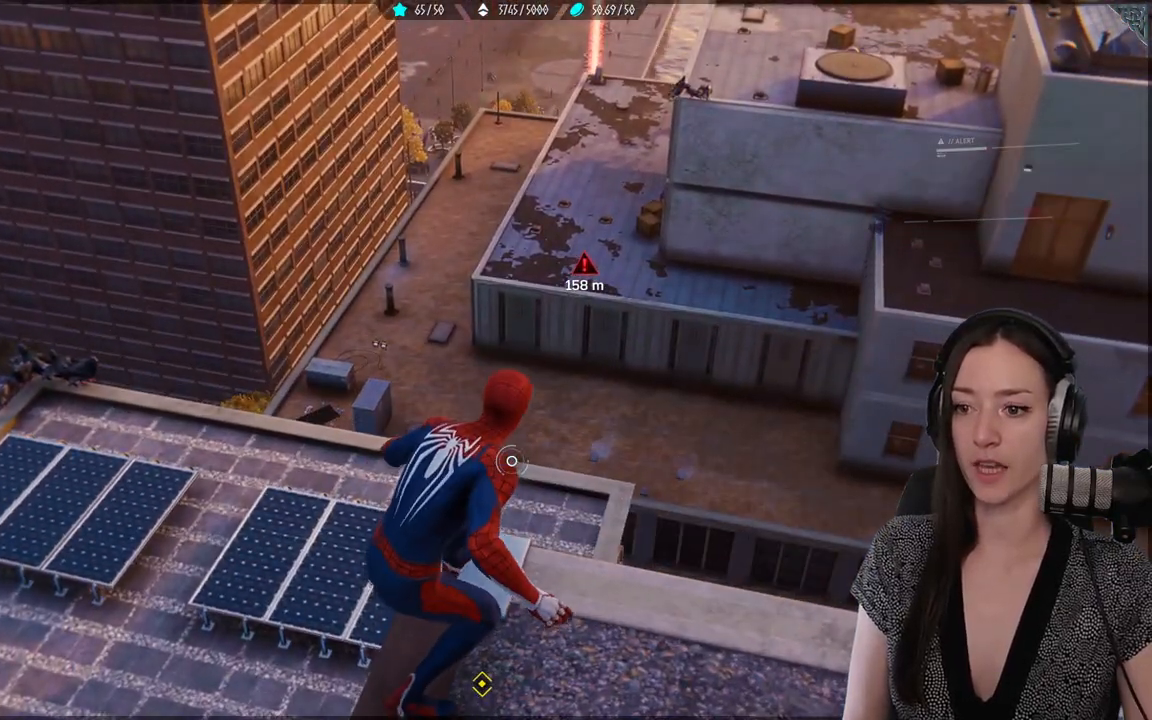
{"dt_ms": 500, "buttons": [], "left_stick": "up", "right_stick": "center", "events": [[100, "A", "down"], [317, "A", "up"]]}
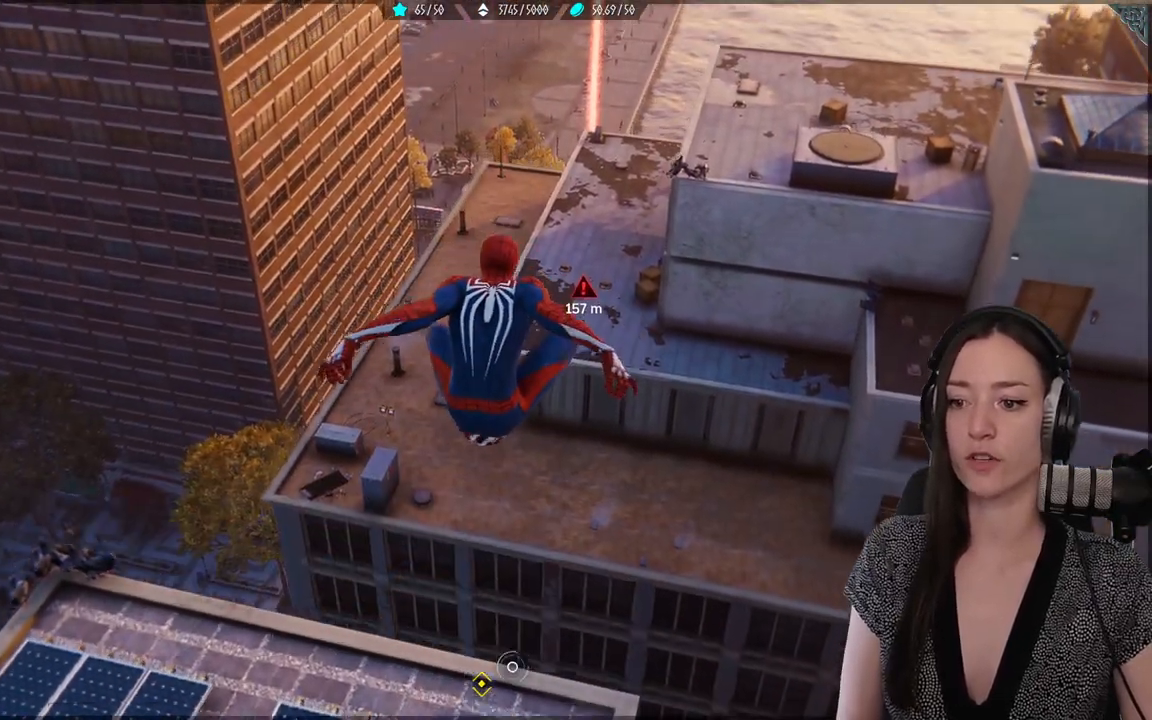
{"dt_ms": 500, "buttons": ["R2"], "left_stick": "up", "right_stick": "left", "events": [[117, "R2", "down"], [483, "right_stick", "left"]]}
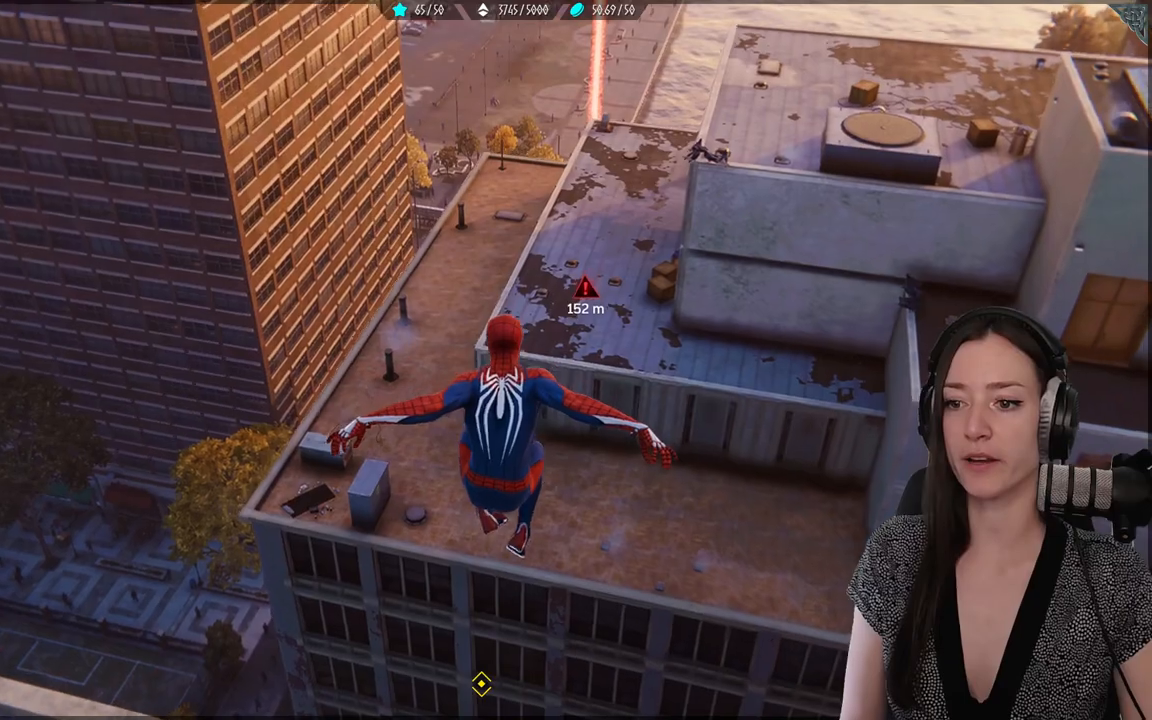
{"dt_ms": 500, "buttons": ["R2"], "left_stick": "up", "right_stick": "center", "events": [[433, "right_stick", "center"]]}
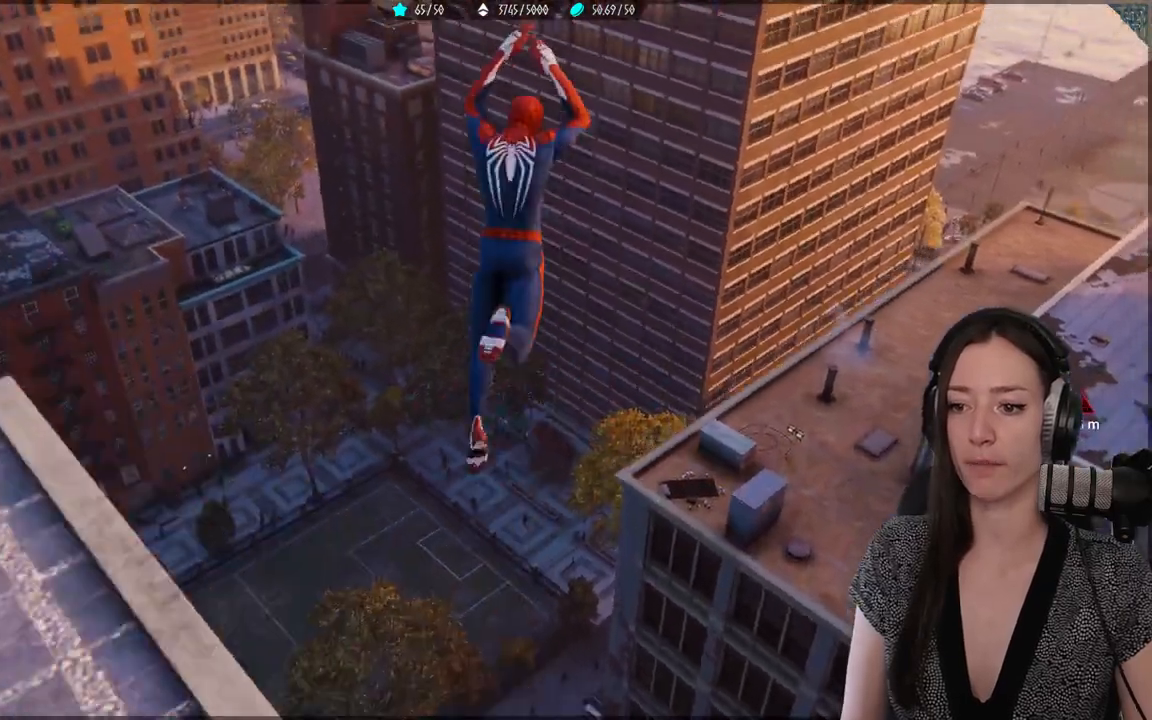
{"dt_ms": 500, "buttons": ["R2"], "left_stick": "up", "right_stick": "down-right", "events": [[467, "right_stick", "down-right"]]}